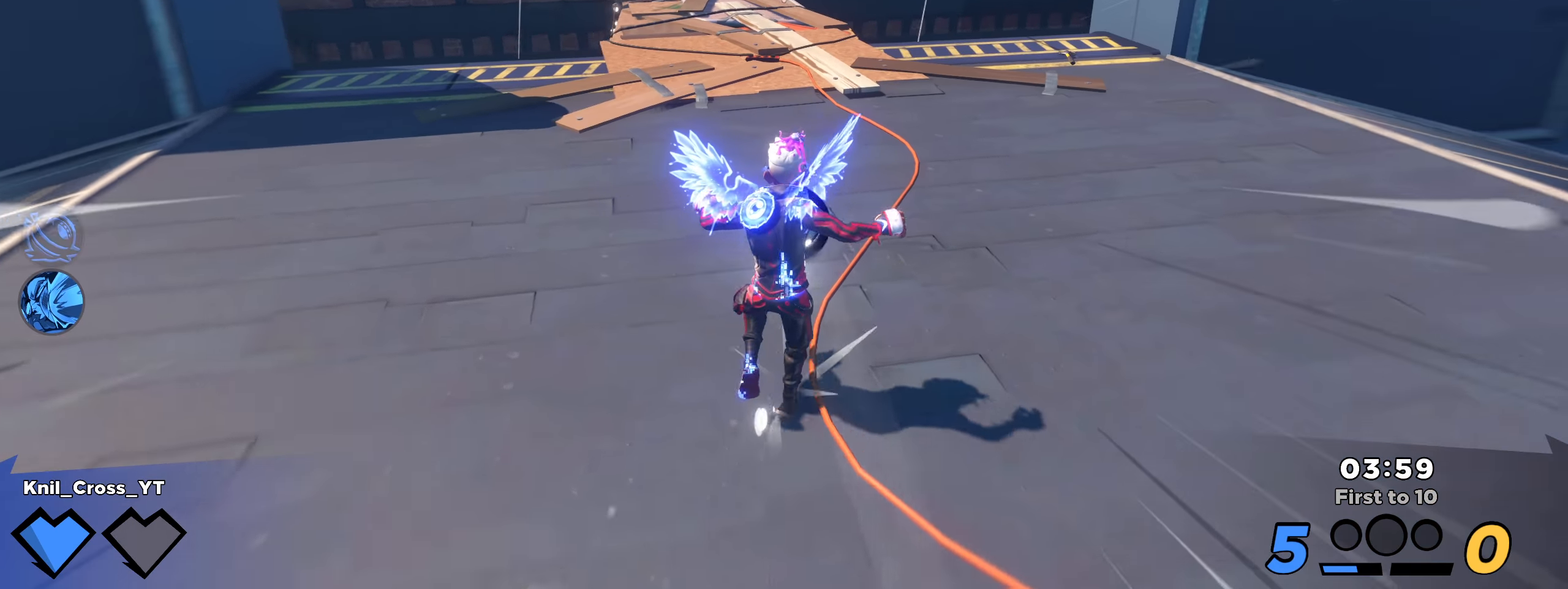
Gameplay with keyboard and mouse; each line is a JSON object with the keys and mouse buttons held at the frame after it. "events" lists presses ("down") and releases ("up") of "a", "alt", "ctrl", "d", "e", "f", "q", "r", "s", "shift", "space", "w", "mouse_left", "mouse_wheel", "mouse_right", "mouse_mb4" and "mouse_mb5" between this image and that frame as [ms after this image, input, new state], when the widget could be followed in between. "mouse_left", "mouse_wheel", "mouse_right", "mouse_mb4", "mouse_mb5" = the "left", "wheel", "right", "mb4", "mb5" buttons of the "mouse" list. No other keys are recorded. "wheel" means that the mouse wheel is clicked or scrolled. Mouse movement is not recorded.
{"keys": ["shift", "w"], "mouse": [], "events": [[16, "d", "up"], [233, "mouse_wheel", "down"], [250, "e", "down"], [250, "space", "down"], [316, "e", "up"], [325, "space", "up"], [333, "mouse_wheel", "up"], [341, "shift", "up"], [466, "shift", "down"]]}
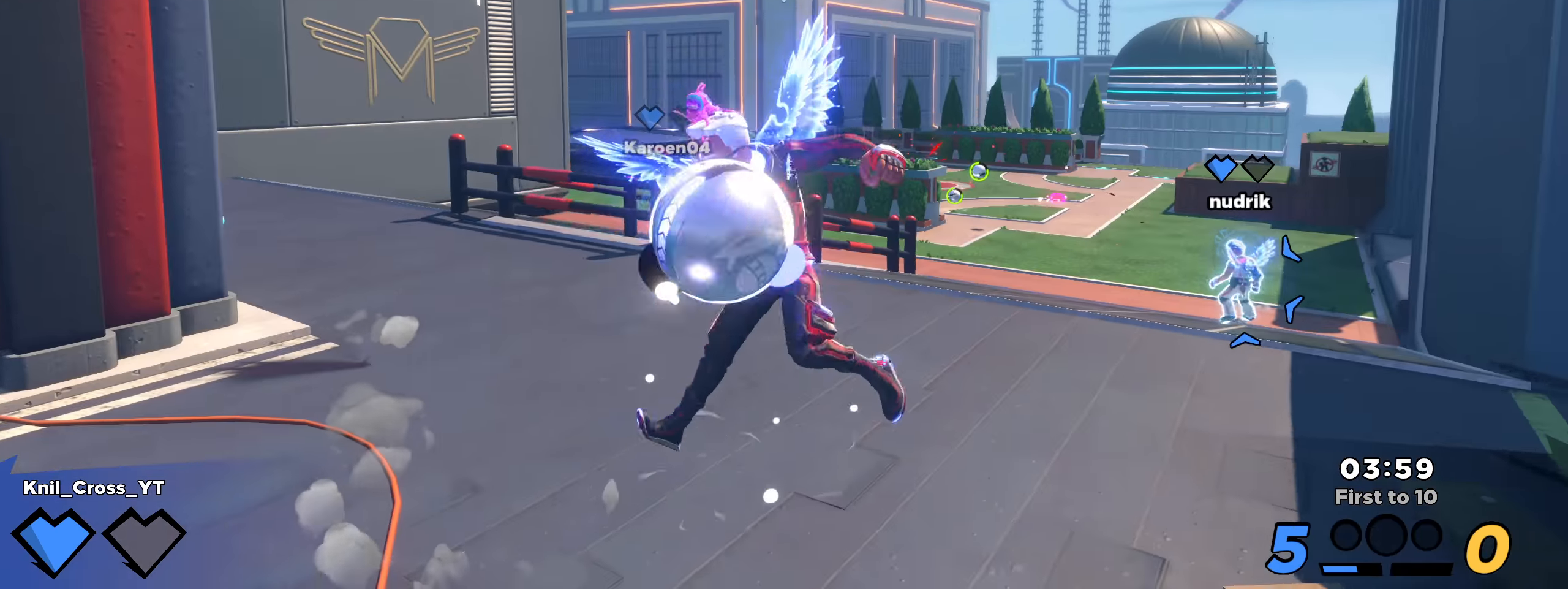
{"keys": ["shift", "space", "w"], "mouse": [], "events": [[441, "space", "down"]]}
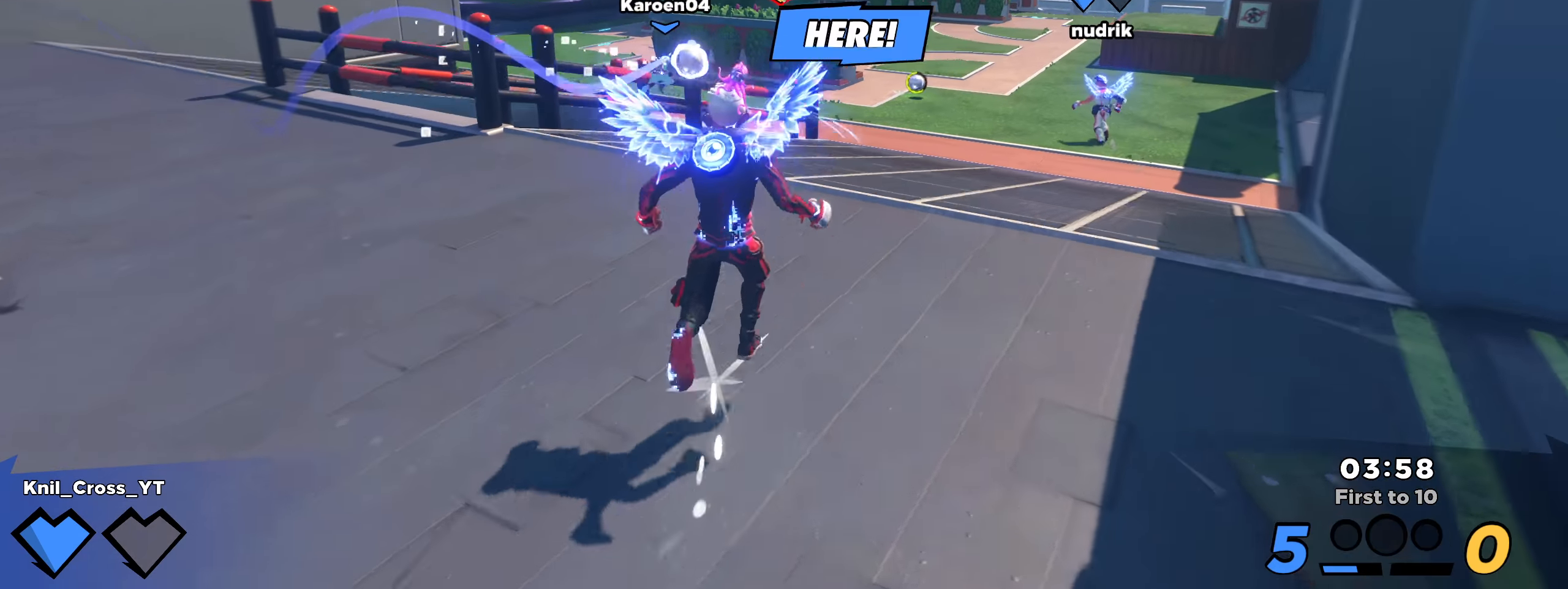
{"keys": ["shift", "w"], "mouse": [], "events": [[41, "q", "down"], [83, "space", "up"], [200, "q", "up"]]}
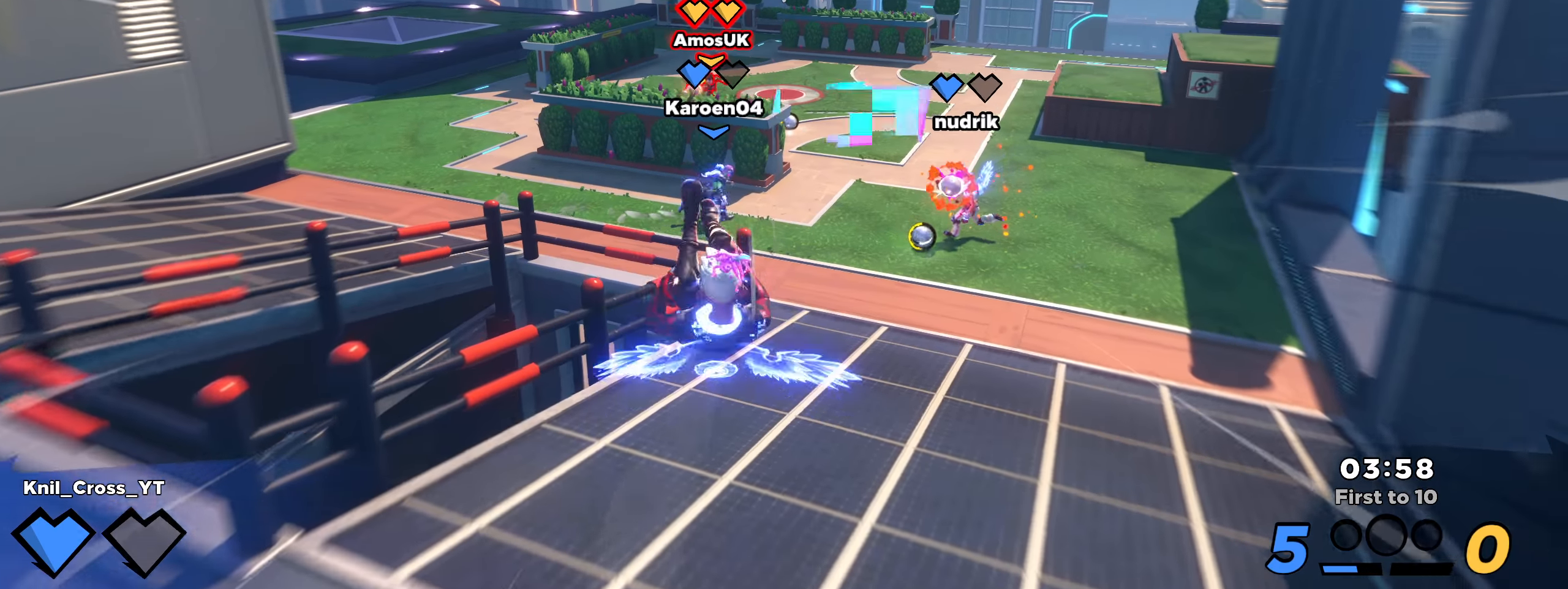
{"keys": ["d", "q", "shift", "w"], "mouse": [], "events": [[350, "d", "down"], [392, "q", "down"]]}
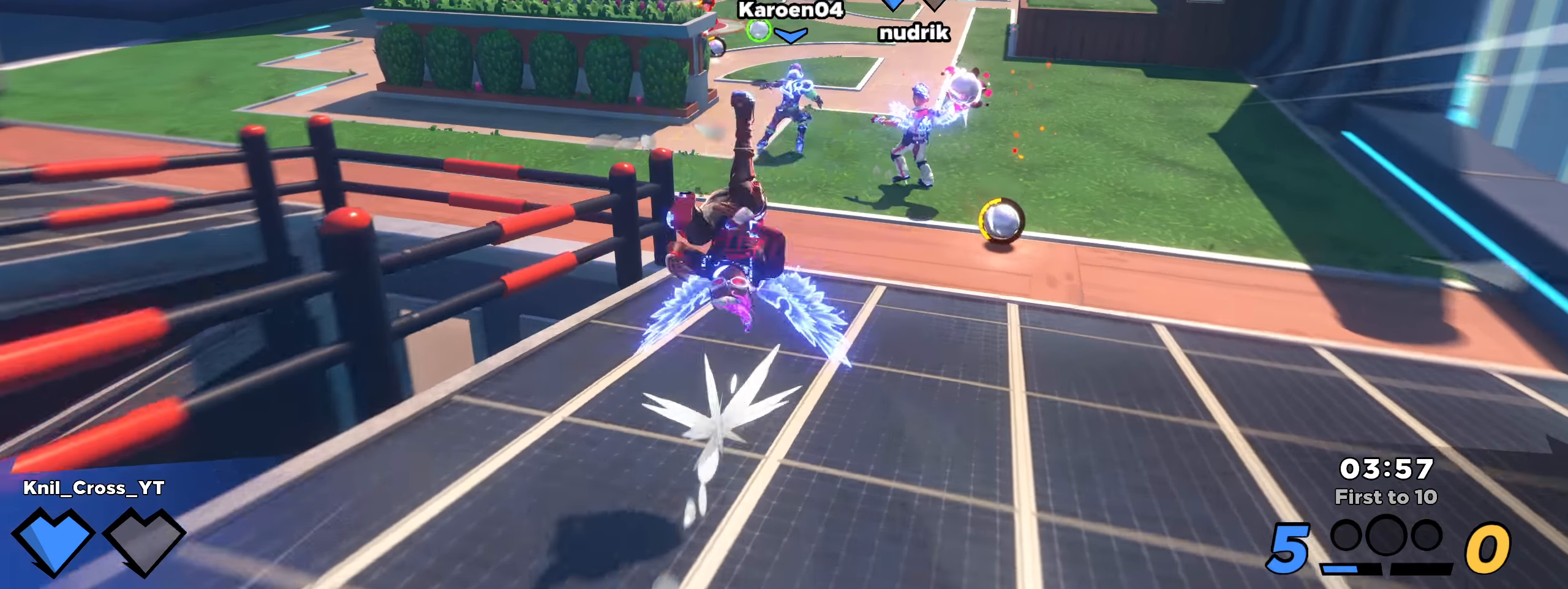
{"keys": ["d", "shift"], "mouse": [], "events": [[8, "q", "up"], [25, "d", "up"], [108, "d", "down"], [233, "w", "up"], [292, "w", "down"], [383, "w", "up"]]}
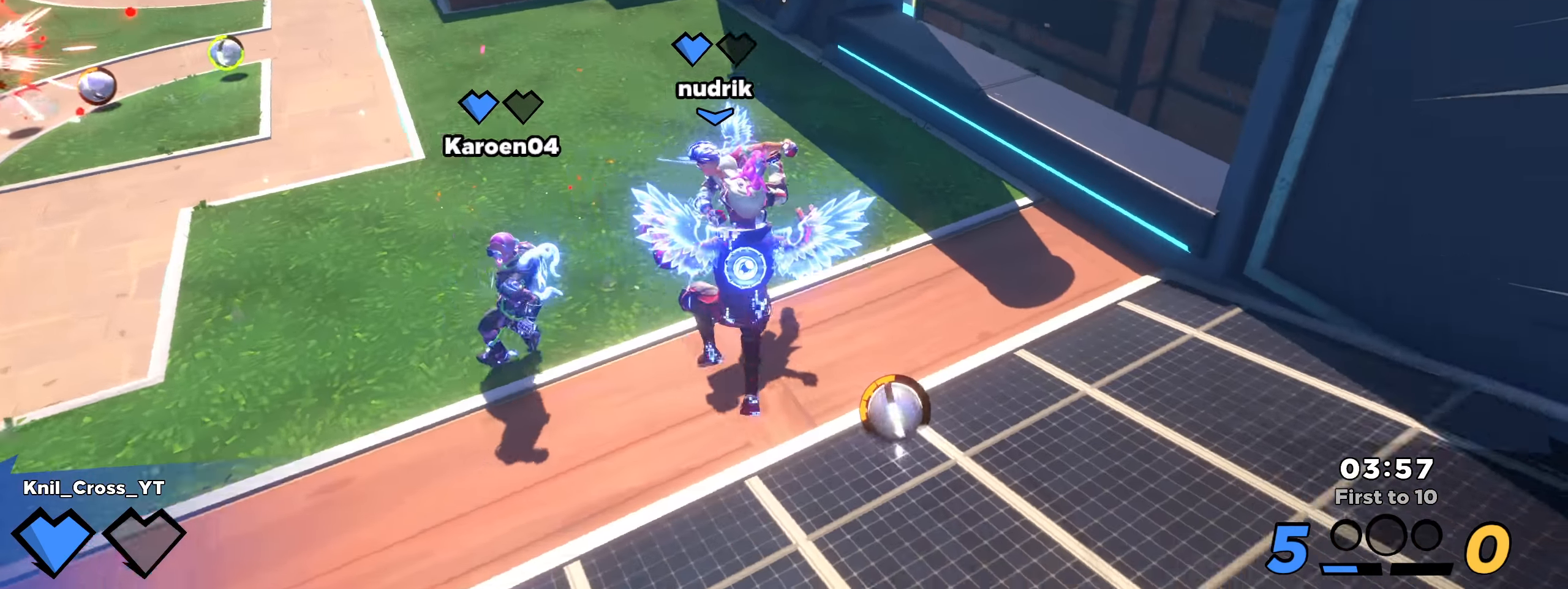
{"keys": ["shift", "space", "w"], "mouse": ["wheel"], "events": [[208, "w", "down"], [333, "d", "up"], [467, "mouse_wheel", "down"], [475, "space", "down"]]}
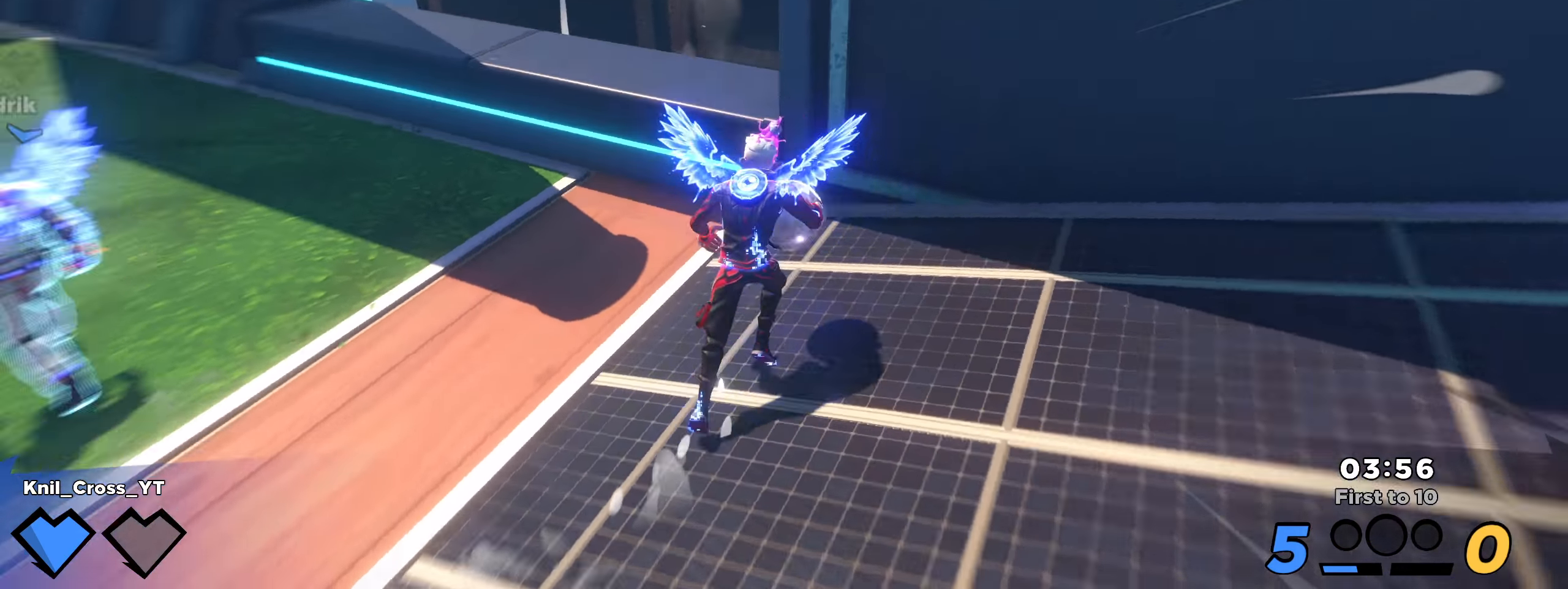
{"keys": ["a", "shift", "w"], "mouse": [], "events": [[8, "mouse_wheel", "up"], [42, "shift", "up"], [50, "space", "up"], [183, "q", "down"], [183, "shift", "down"], [300, "q", "up"], [367, "a", "down"]]}
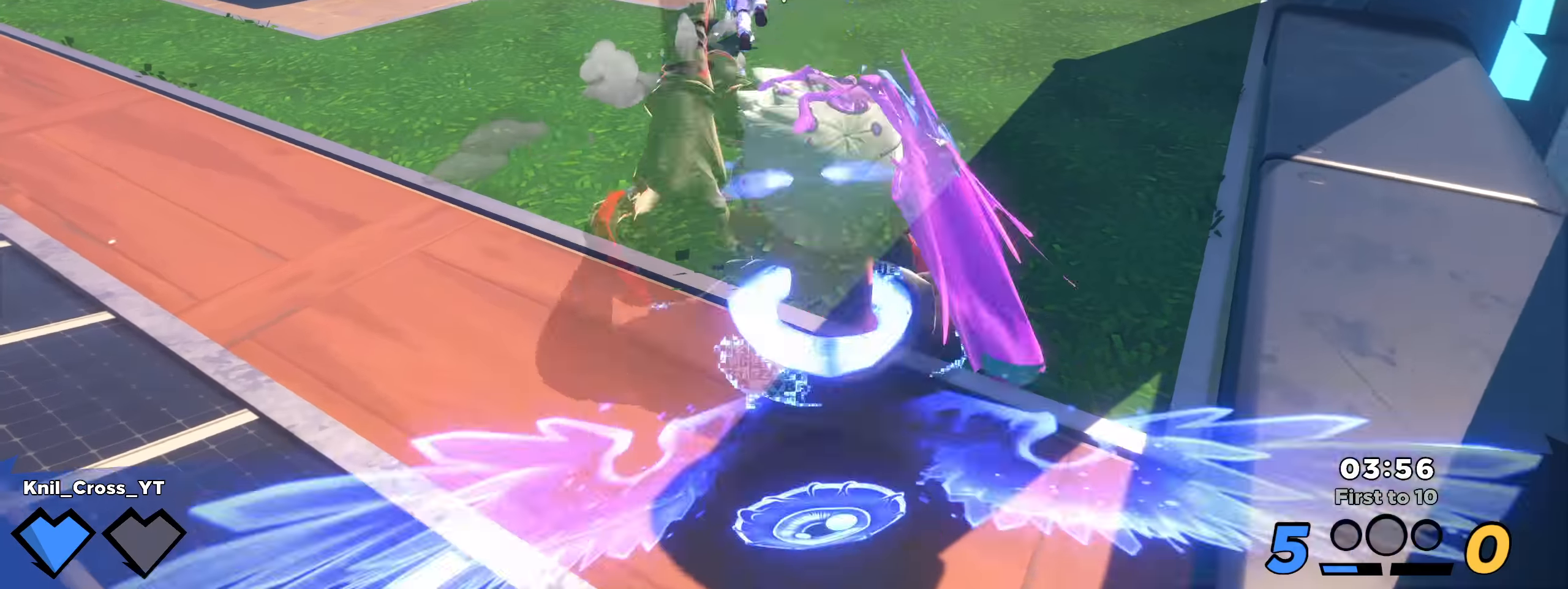
{"keys": ["a", "shift", "w"], "mouse": [], "events": [[183, "a", "up"], [233, "d", "down"], [342, "d", "up"], [458, "a", "down"]]}
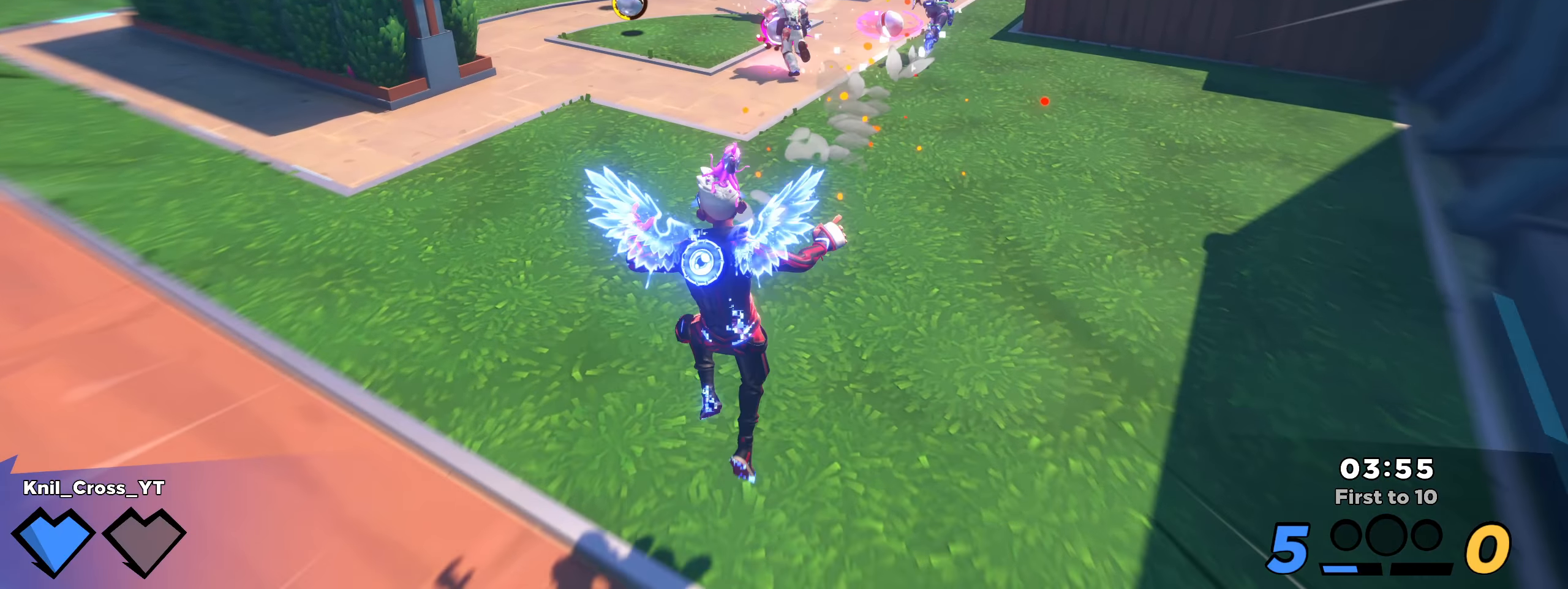
{"keys": ["shift", "w"], "mouse": [], "events": [[8, "q", "down"], [75, "a", "up"], [117, "q", "up"], [208, "a", "down"], [492, "a", "up"]]}
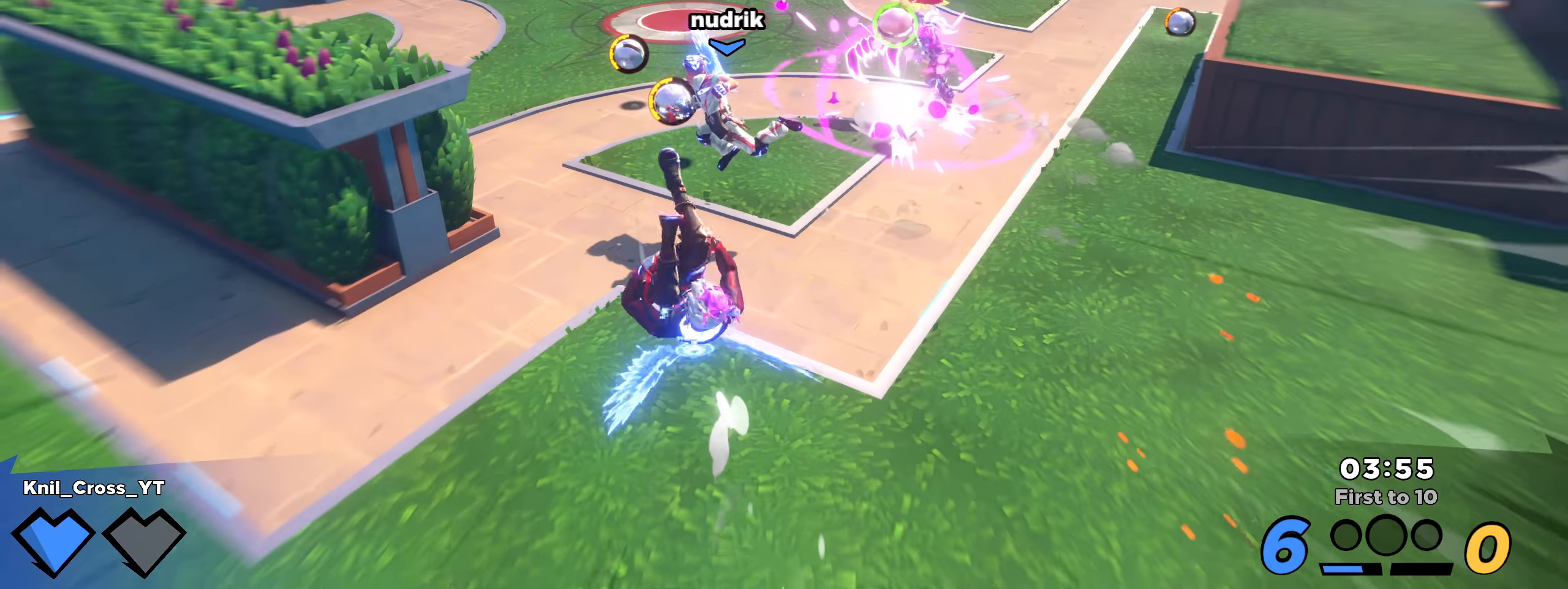
{"keys": ["shift", "w"], "mouse": [], "events": []}
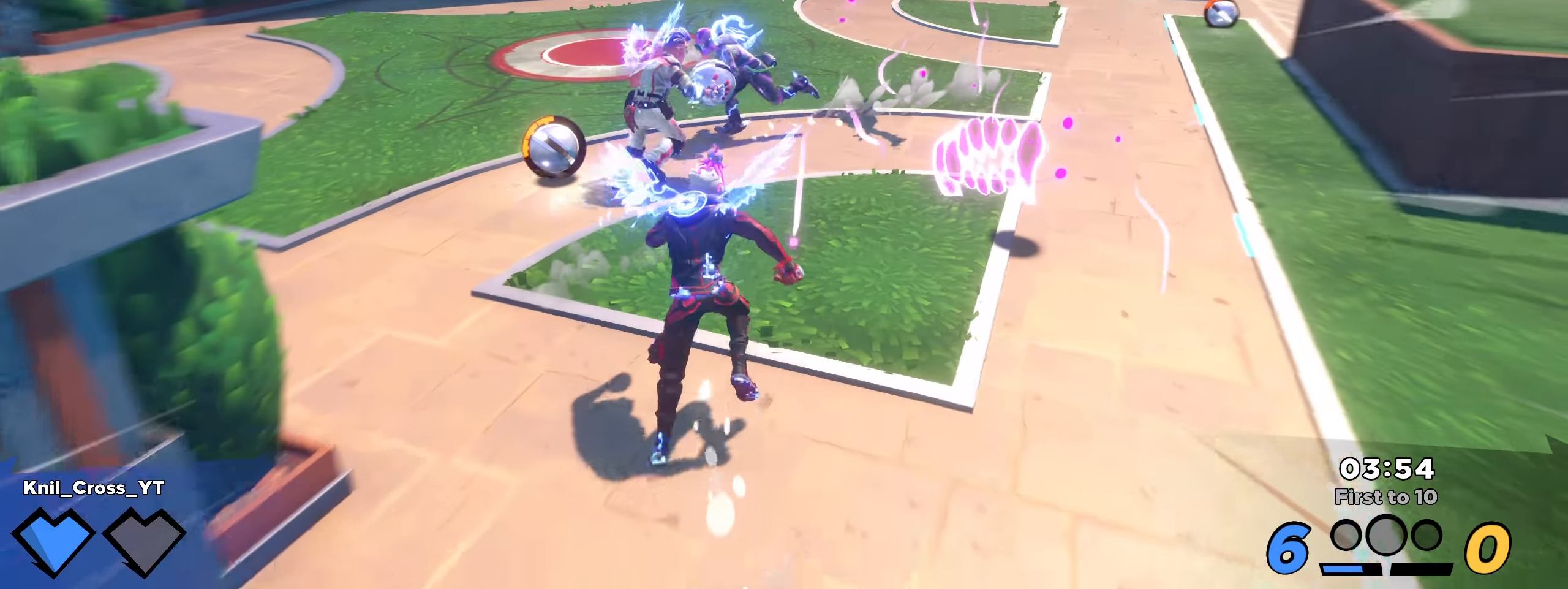
{"keys": ["a", "shift", "w"], "mouse": [], "events": [[50, "a", "down"], [242, "w", "up"], [308, "w", "down"], [367, "a", "up"], [500, "a", "down"]]}
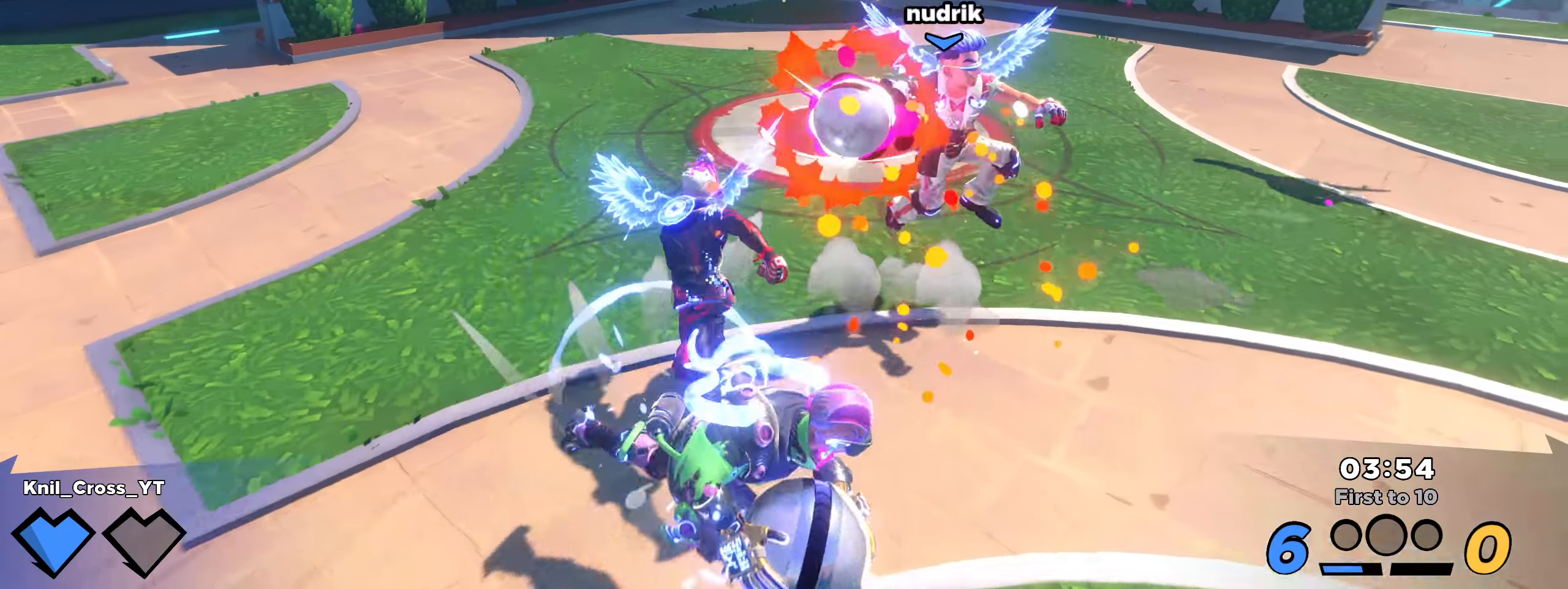
{"keys": ["shift", "w"], "mouse": [], "events": [[92, "a", "up"], [225, "q", "down"], [375, "q", "up"]]}
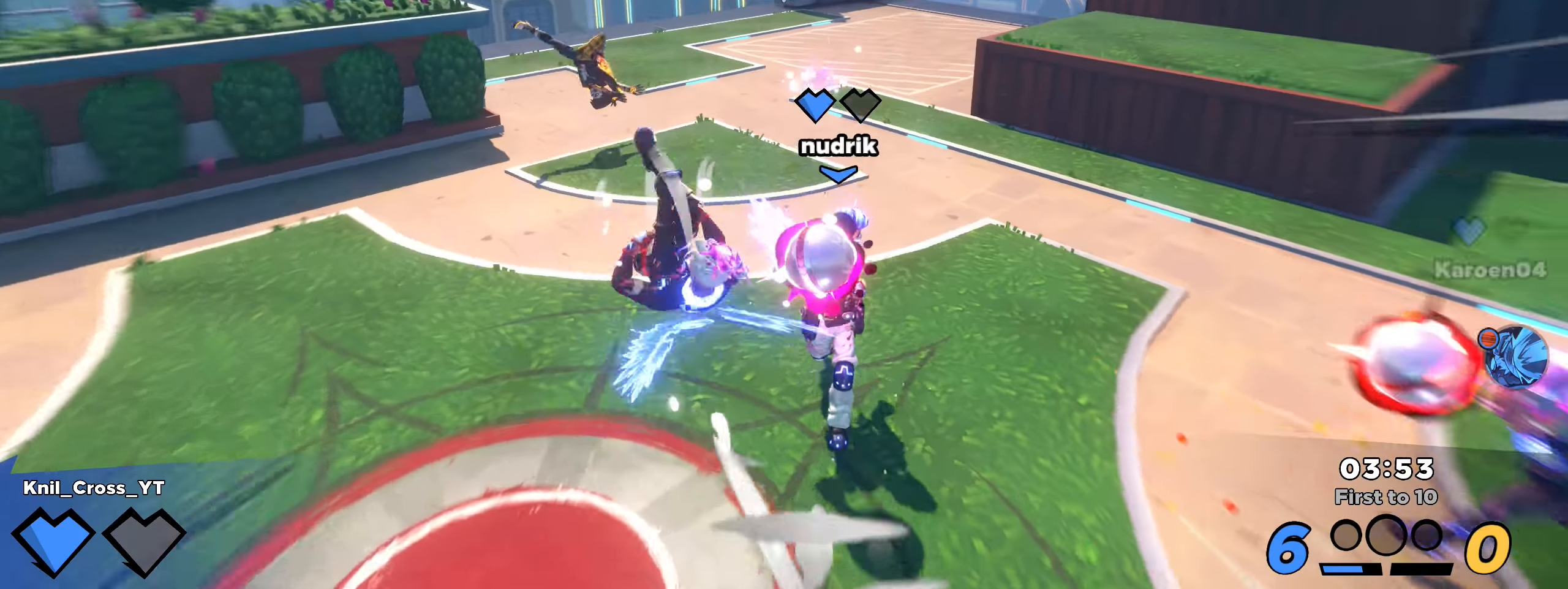
{"keys": ["shift", "w"], "mouse": [], "events": []}
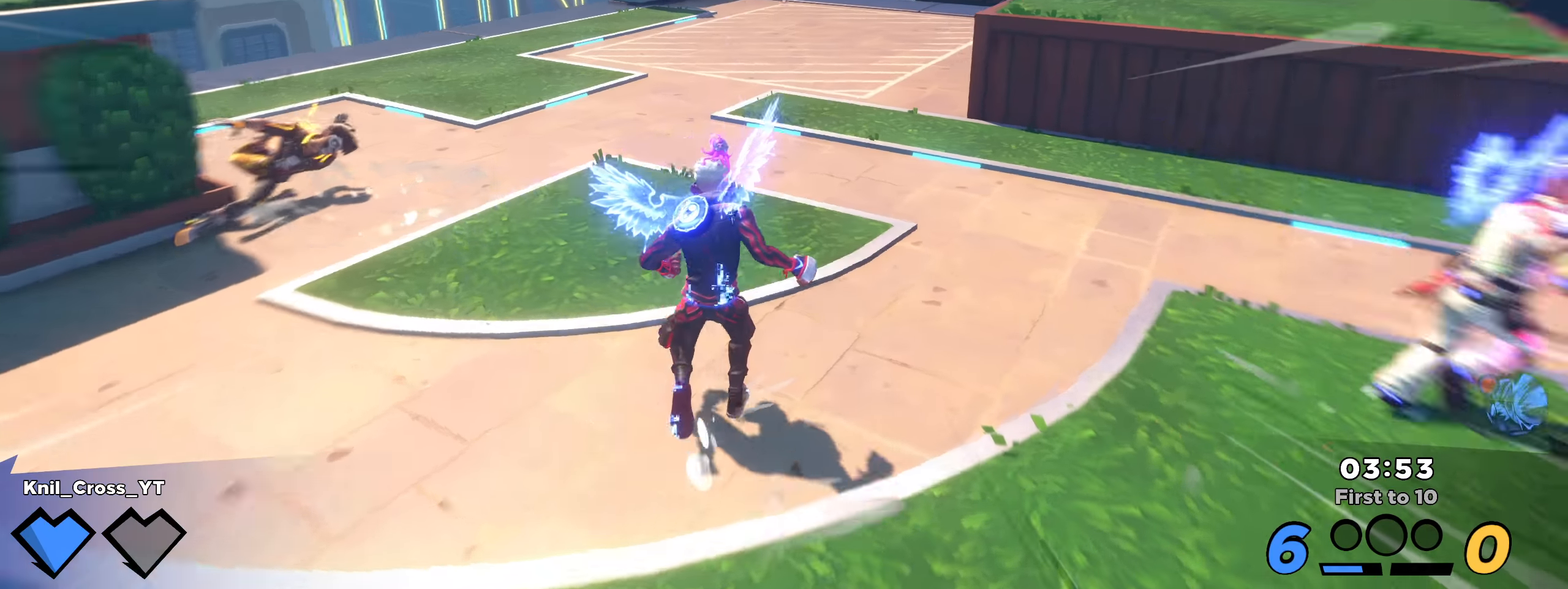
{"keys": ["shift", "w"], "mouse": [], "events": [[309, "e", "down"], [309, "space", "down"], [450, "e", "up"], [484, "space", "up"]]}
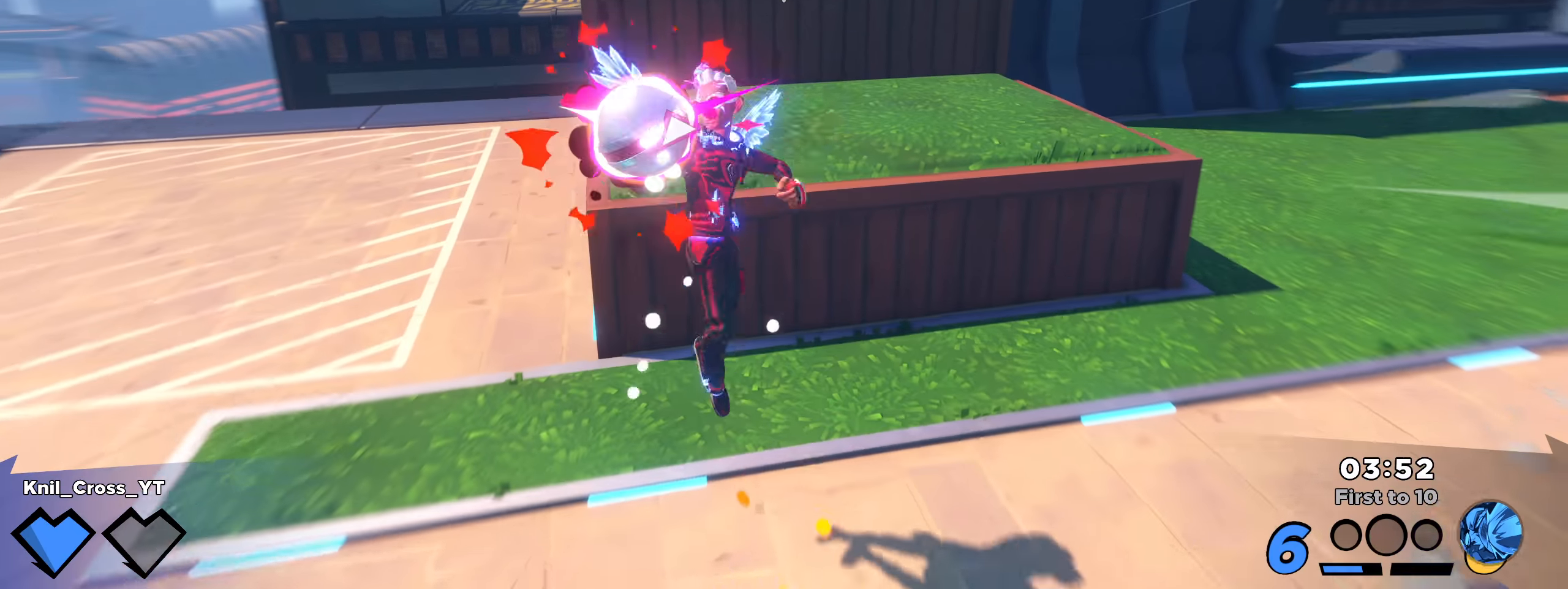
{"keys": ["a"], "mouse": [], "events": [[275, "d", "down"], [309, "d", "up"], [342, "a", "down"], [375, "space", "down"], [384, "e", "down"], [384, "mouse_wheel", "down"], [459, "w", "up"], [467, "e", "up"], [492, "shift", "up"], [500, "mouse_wheel", "up"], [500, "space", "up"]]}
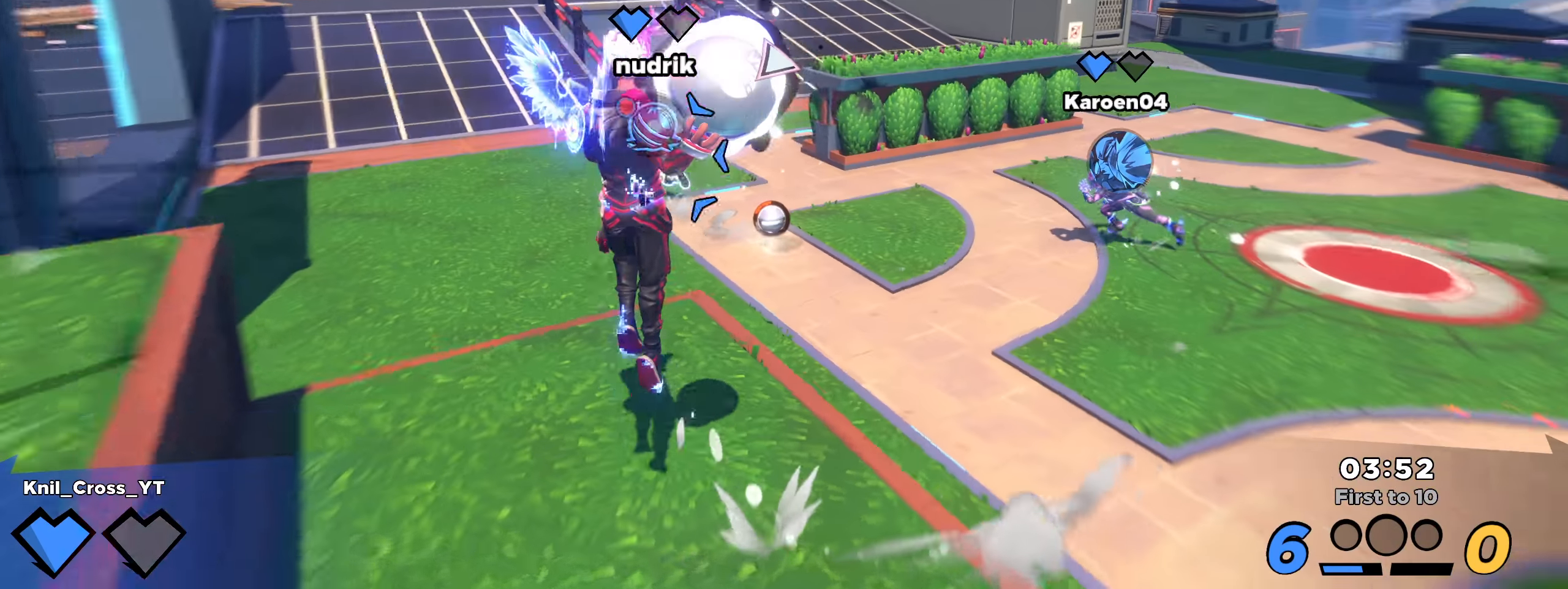
{"keys": ["a", "shift"], "mouse": [], "events": [[167, "shift", "down"]]}
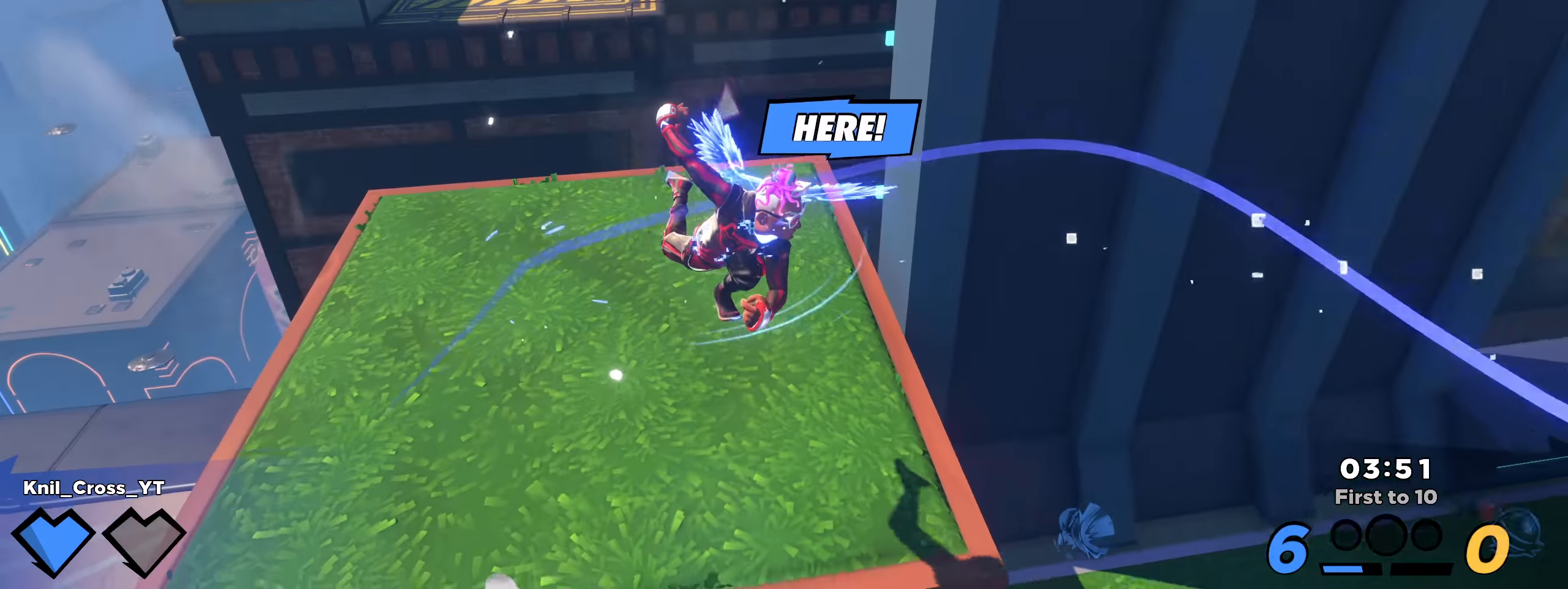
{"keys": ["shift", "w"], "mouse": [], "events": [[25, "w", "down"], [209, "a", "up"], [250, "d", "down"], [309, "d", "up"]]}
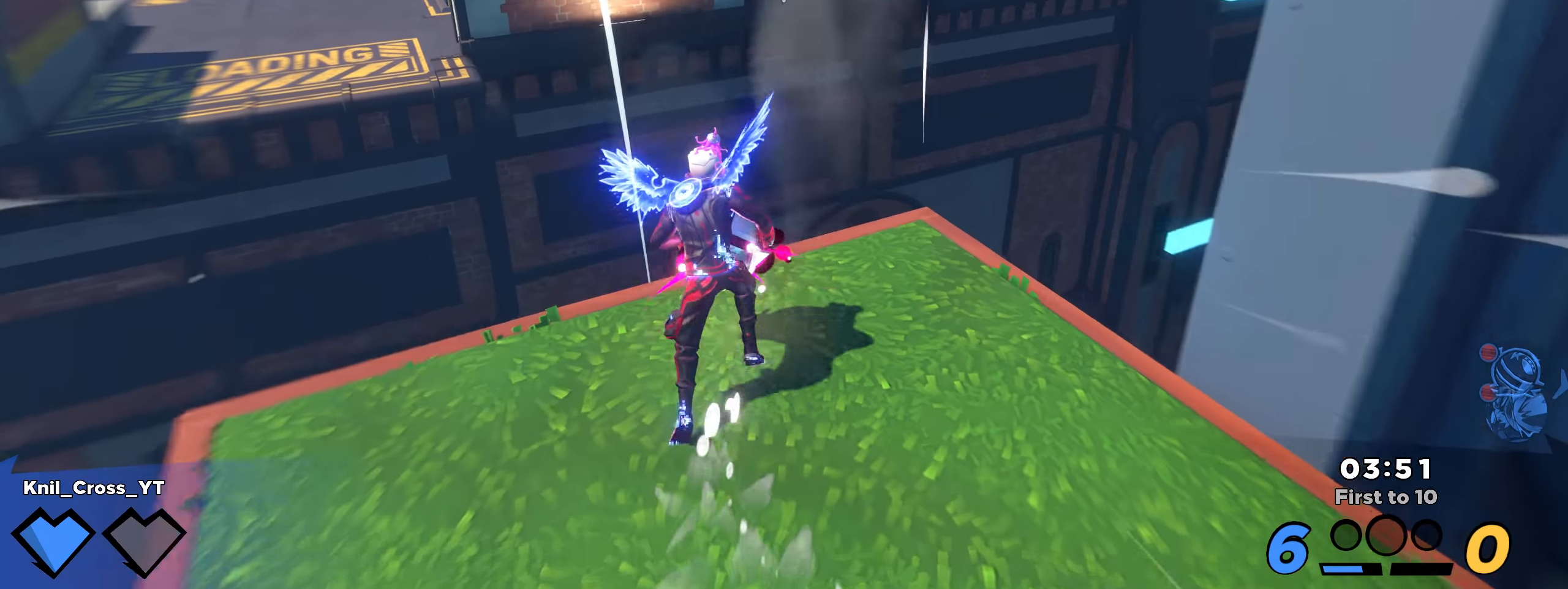
{"keys": ["shift", "w"], "mouse": []}
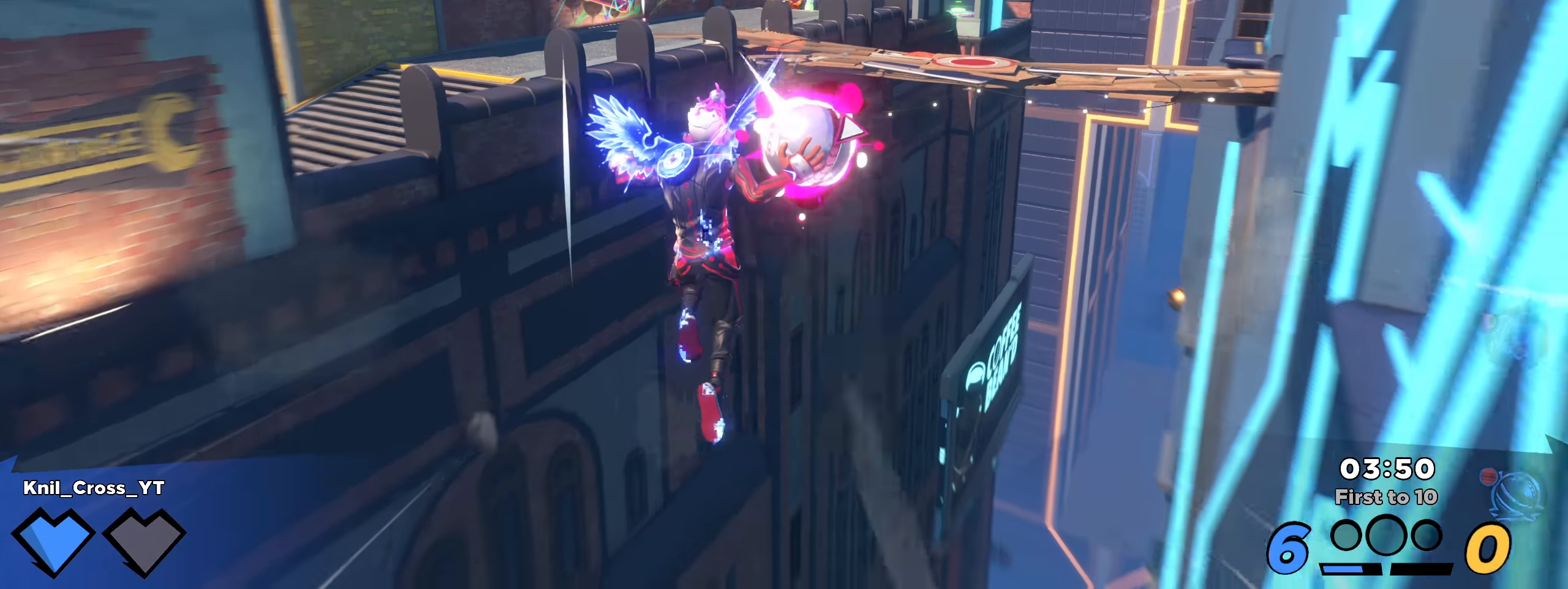
{"keys": ["q", "shift", "w"], "mouse": [], "events": [[25, "space", "down"], [150, "space", "up"], [392, "q", "down"]]}
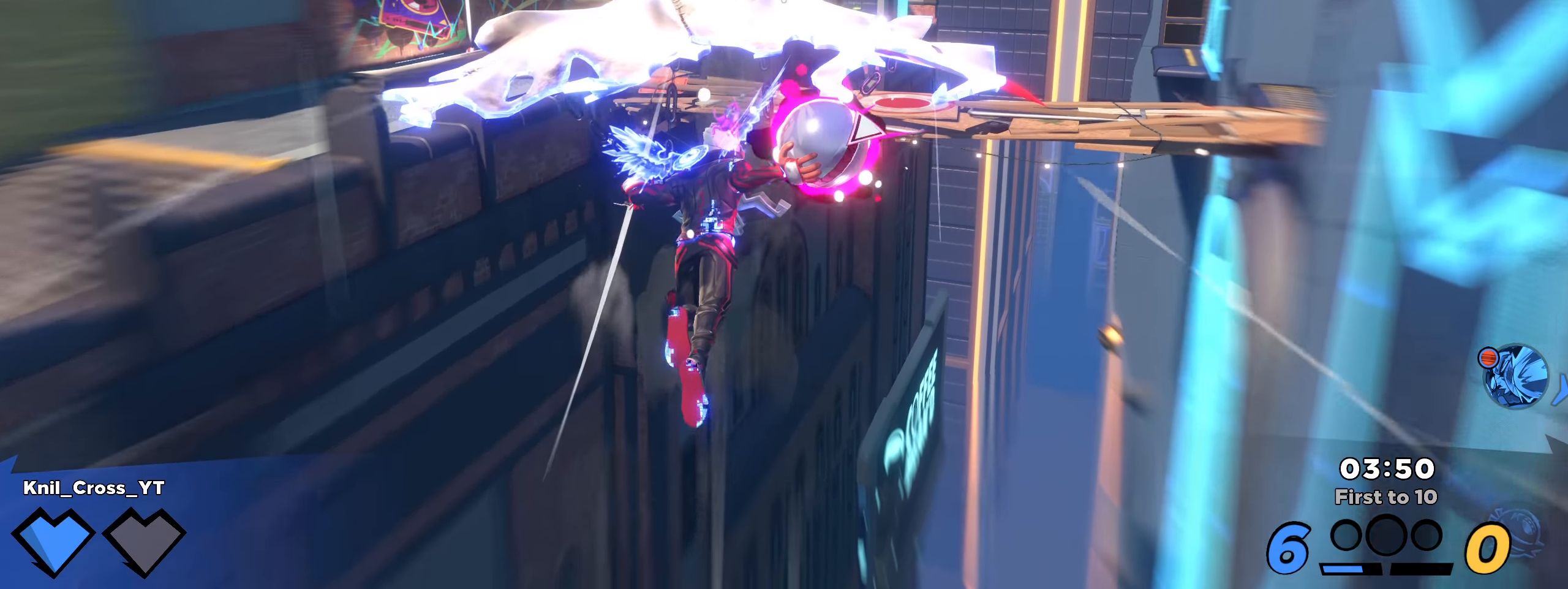
{"keys": ["shift", "w"], "mouse": [], "events": [[450, "q", "up"]]}
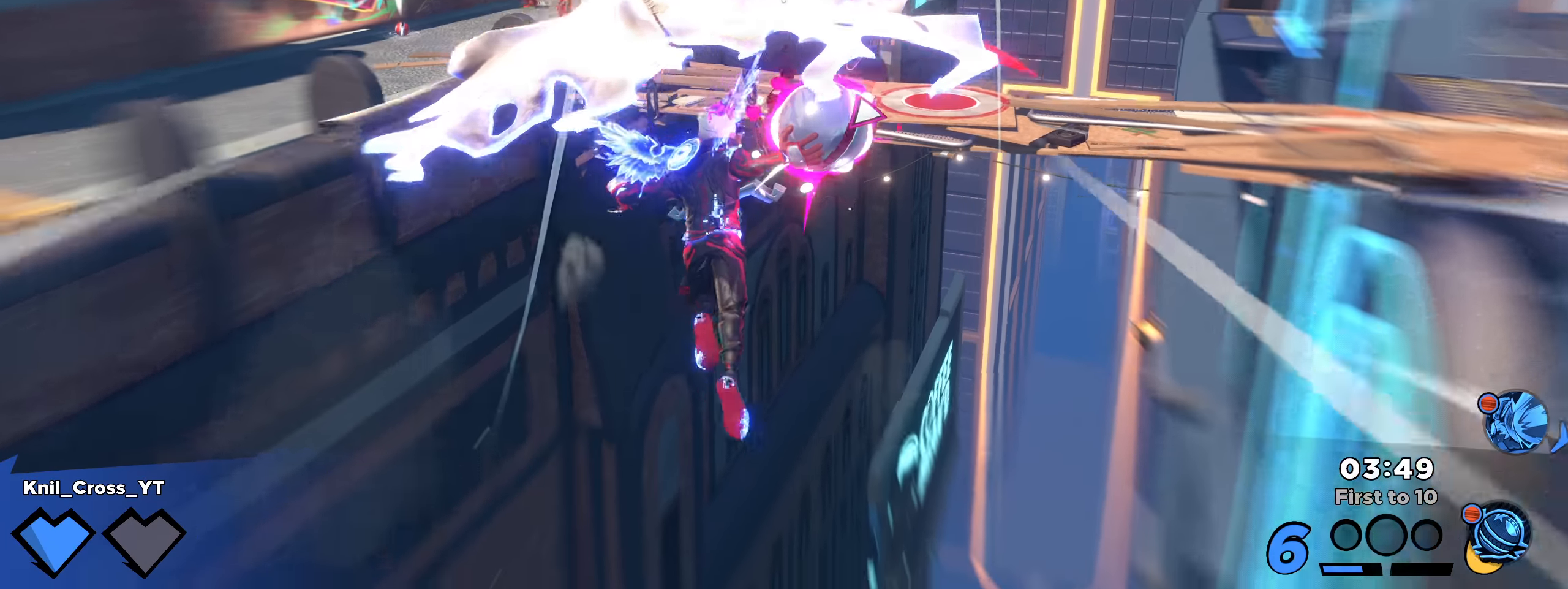
{"keys": ["shift", "w"], "mouse": [], "events": [[175, "mouse_left", "down"], [234, "mouse_left", "up"], [250, "shift", "up"], [342, "q", "down"], [342, "shift", "down"], [459, "q", "up"]]}
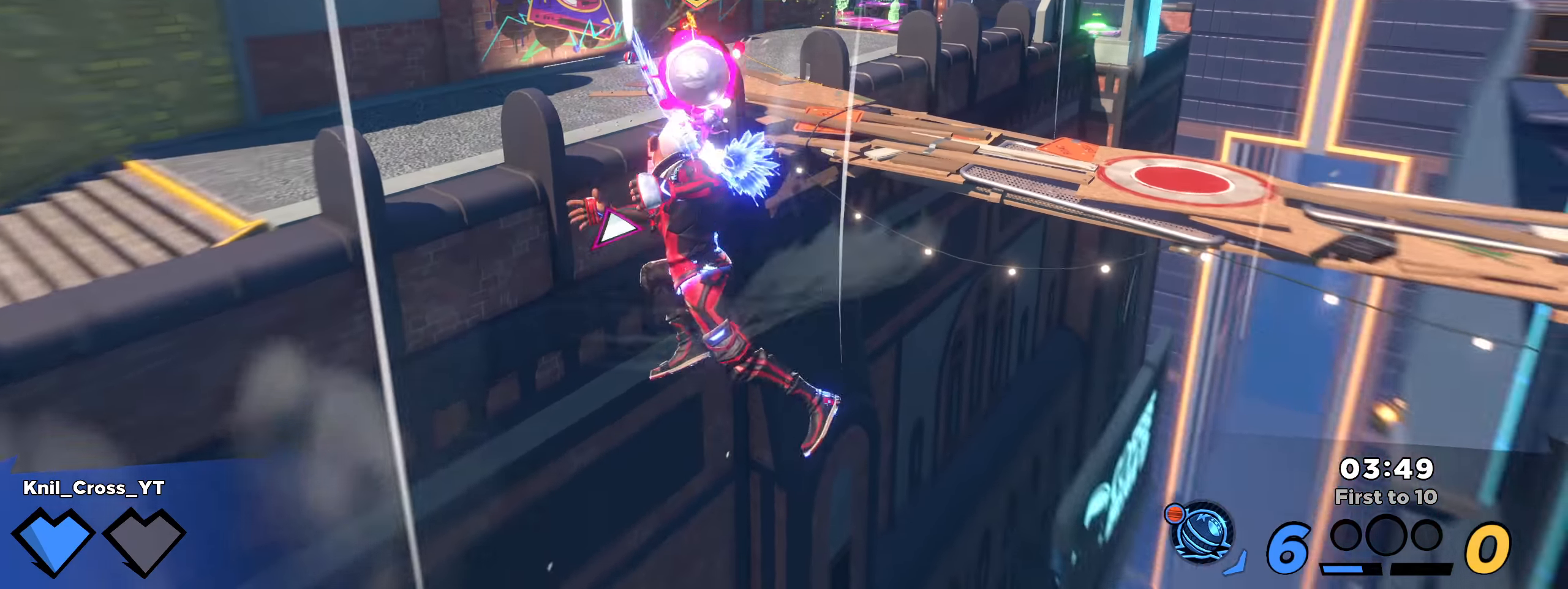
{"keys": ["q", "shift", "w"], "mouse": [], "events": [[9, "q", "down"], [117, "q", "up"], [425, "q", "down"]]}
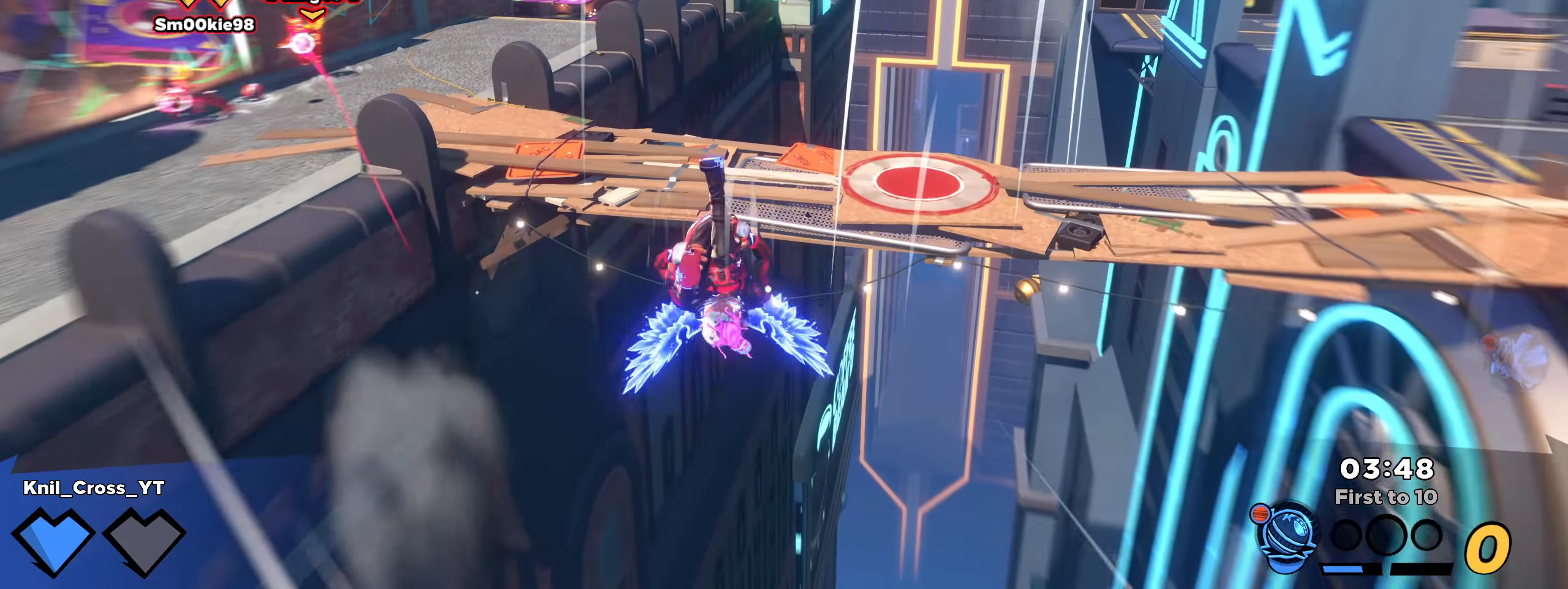
{"keys": ["d", "q", "shift", "w"], "mouse": [], "events": [[34, "q", "up"], [109, "q", "down"], [209, "q", "up"], [275, "q", "down"], [375, "q", "up"], [433, "d", "down"], [458, "q", "down"]]}
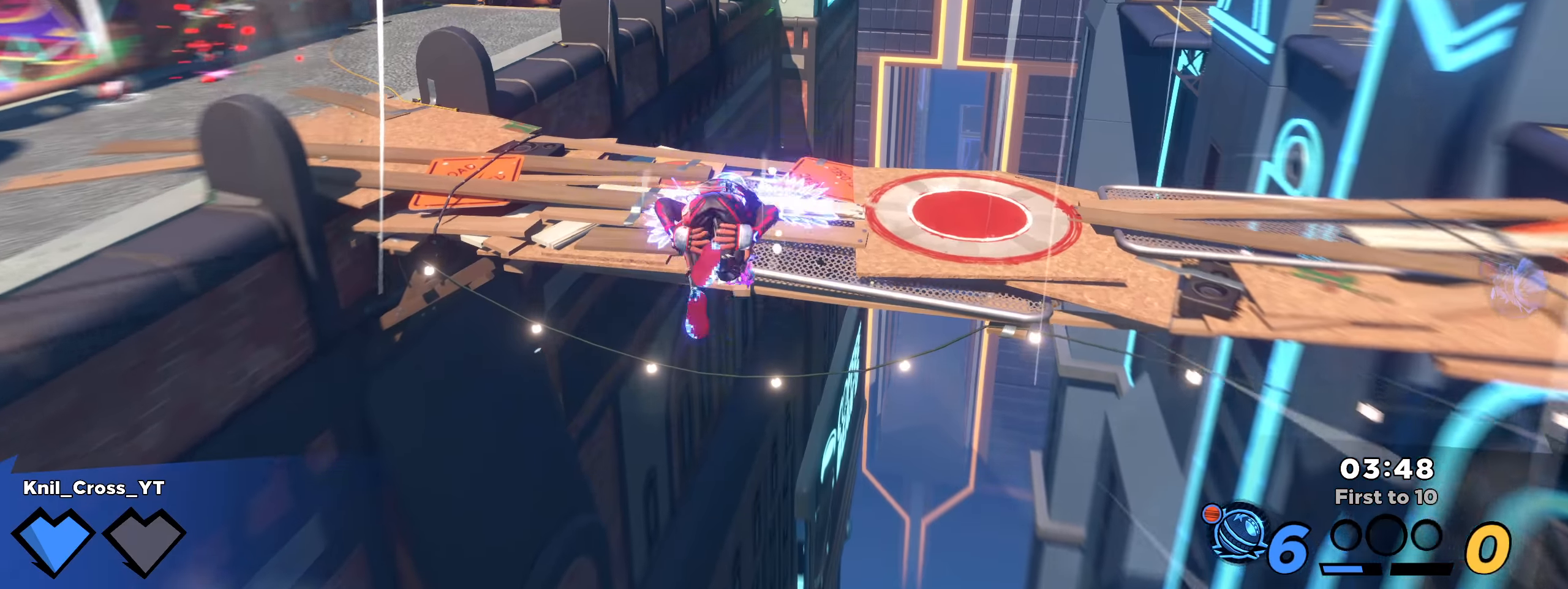
{"keys": ["d", "q", "shift"], "mouse": [], "events": [[75, "q", "up"], [258, "q", "down"], [358, "q", "up"], [383, "w", "up"], [416, "q", "down"]]}
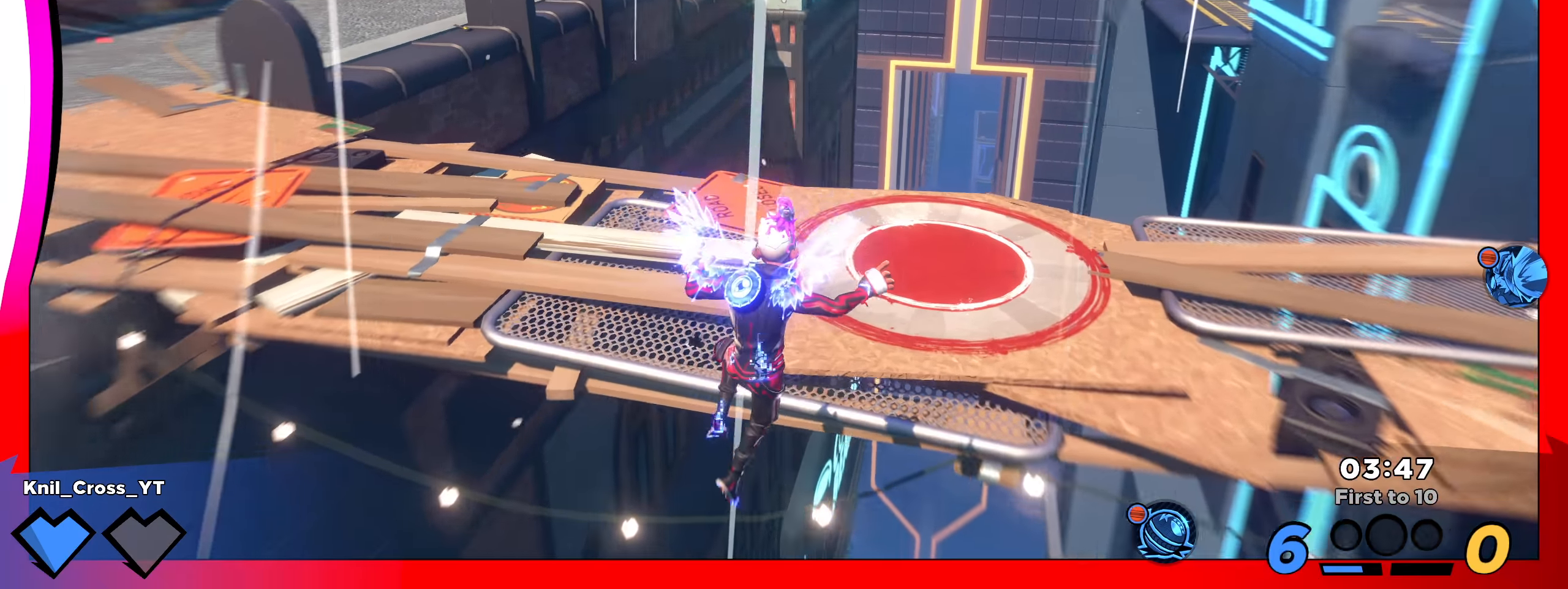
{"keys": ["d", "s", "shift"], "mouse": [], "events": [[16, "q", "up"], [66, "q", "down"], [191, "q", "up"], [333, "s", "down"]]}
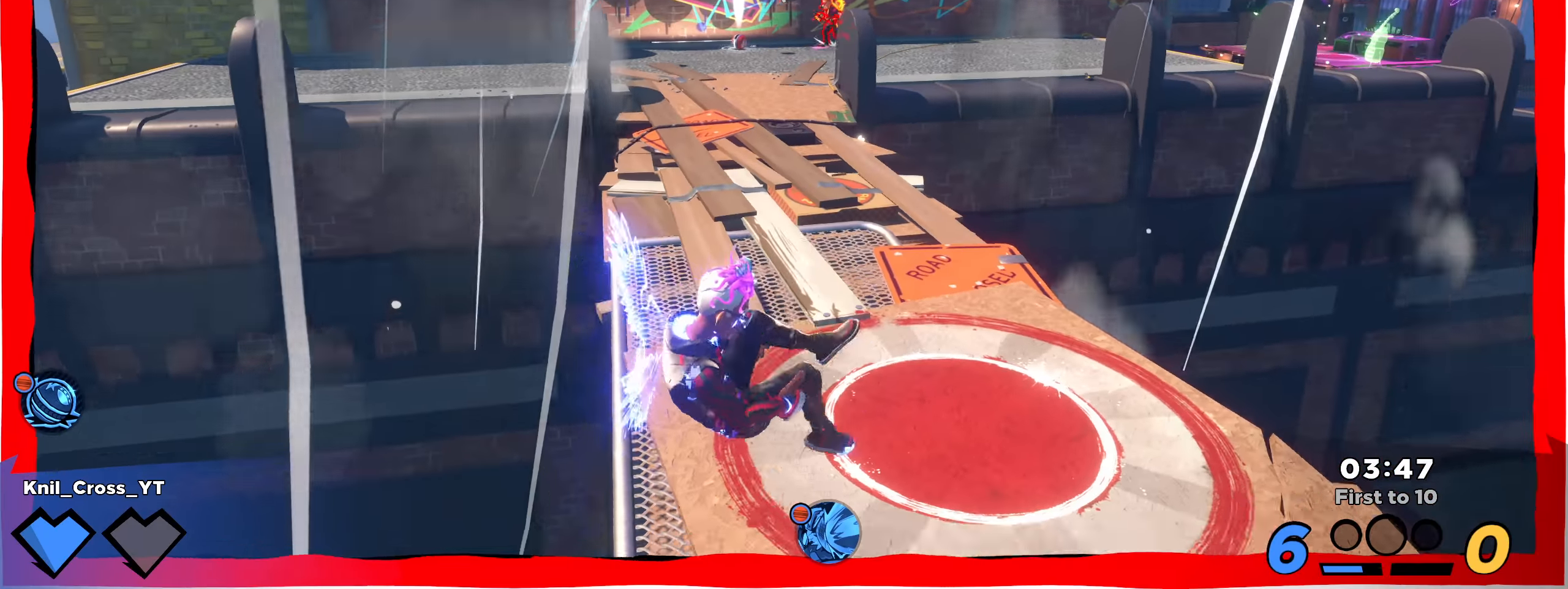
{"keys": ["s"], "mouse": ["left"], "events": [[75, "space", "down"], [133, "q", "down"], [183, "shift", "up"], [191, "space", "up"], [200, "d", "up"], [241, "q", "up"], [341, "mouse_right", "down"], [433, "mouse_left", "down"], [475, "mouse_right", "up"]]}
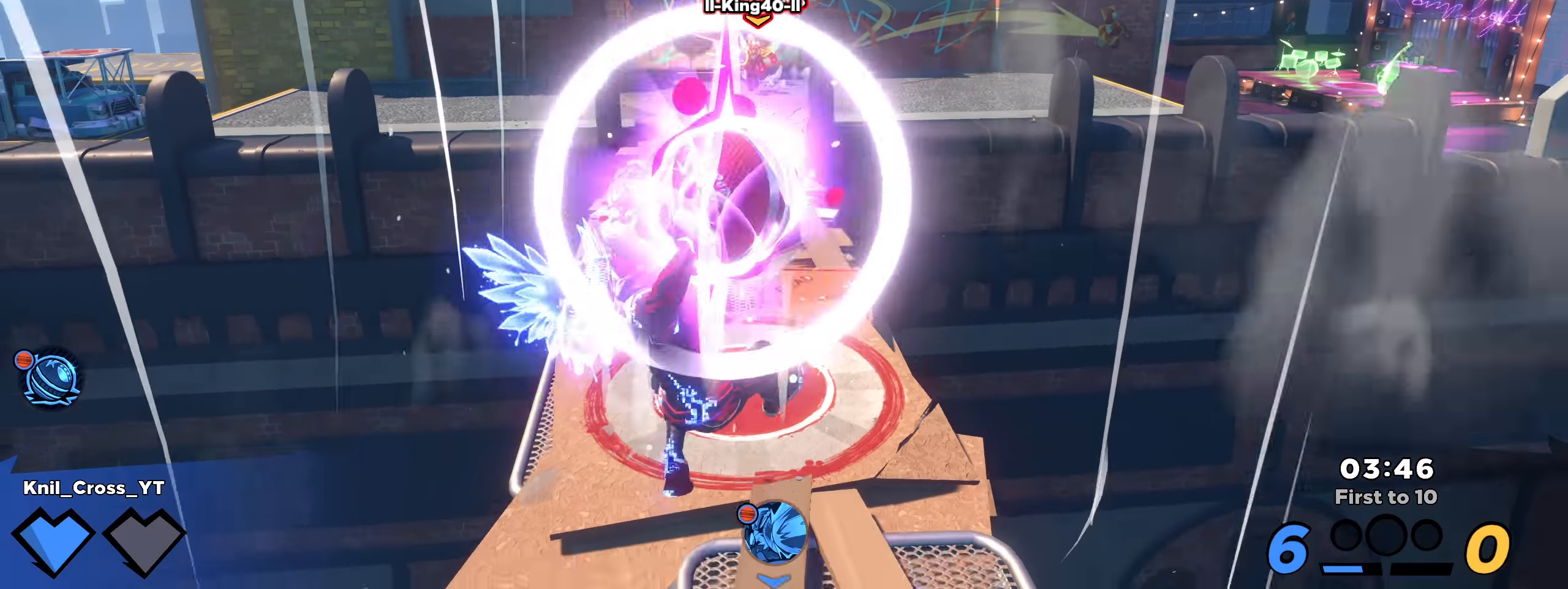
{"keys": ["d", "s"], "mouse": ["left"], "events": [[25, "q", "down"], [125, "q", "up"], [475, "d", "down"]]}
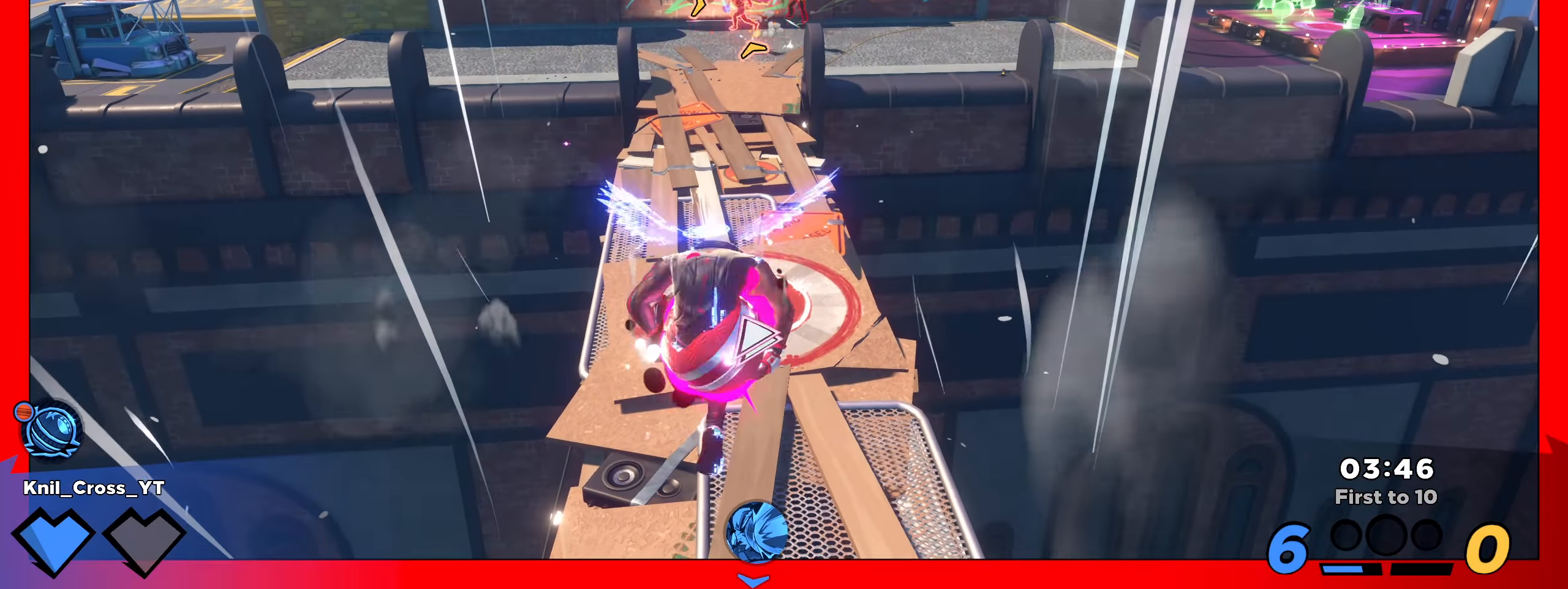
{"keys": ["d", "q", "s"], "mouse": ["left"], "events": [[266, "d", "up"], [408, "d", "down"], [466, "q", "down"]]}
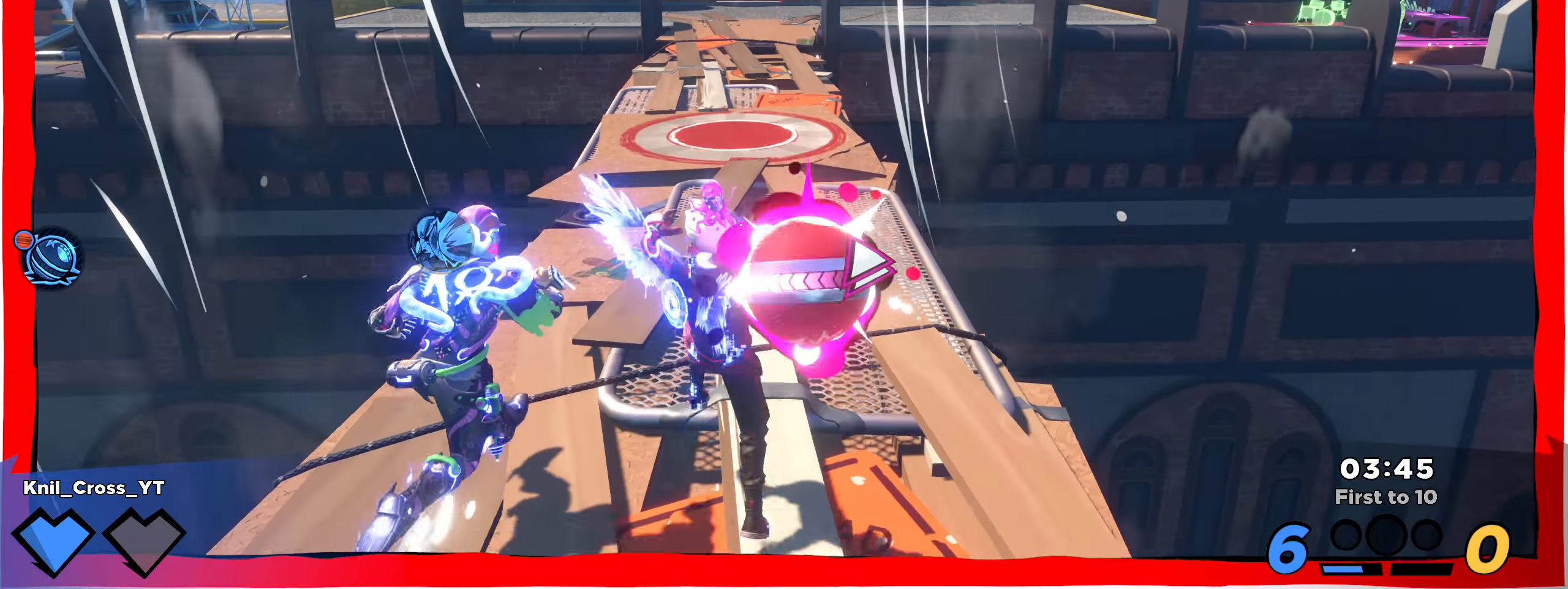
{"keys": ["s"], "mouse": ["left"], "events": [[66, "d", "up"], [66, "s", "up"], [91, "mouse_right", "down"], [91, "q", "up"], [241, "mouse_right", "up"], [341, "s", "down"]]}
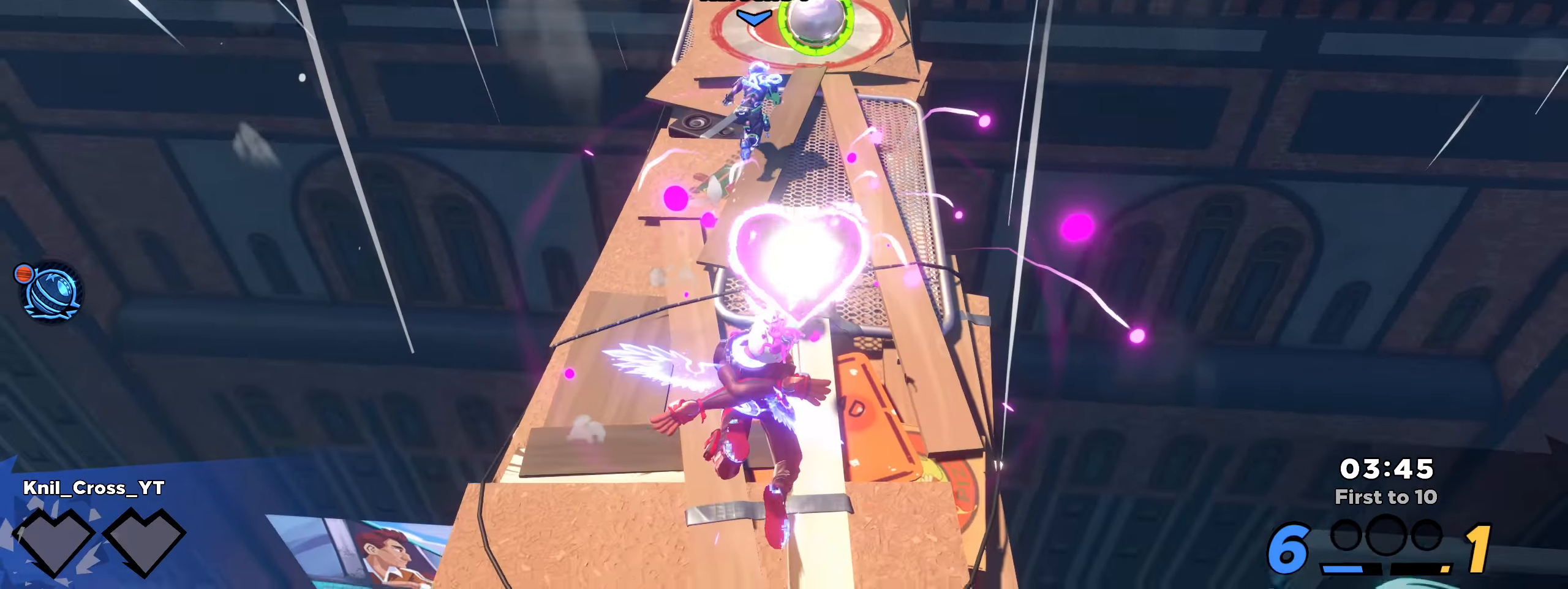
{"keys": [], "mouse": [], "events": [[8, "mouse_left", "up"], [58, "d", "down"], [91, "q", "down"], [175, "s", "up"], [191, "d", "up"], [200, "shift", "down"], [208, "q", "up"], [233, "w", "down"], [408, "shift", "up"], [458, "w", "up"], [466, "d", "down"], [466, "w", "down"], [475, "d", "up"], [475, "w", "up"]]}
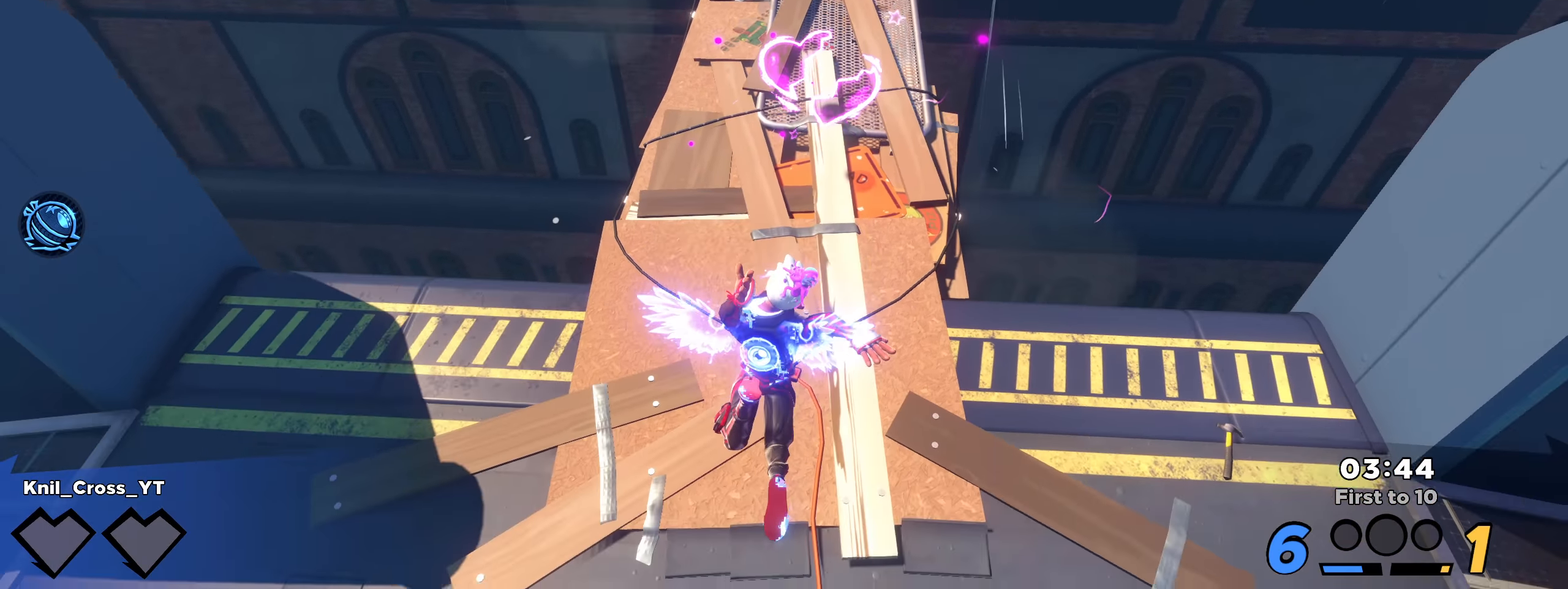
{"keys": [], "mouse": [], "events": []}